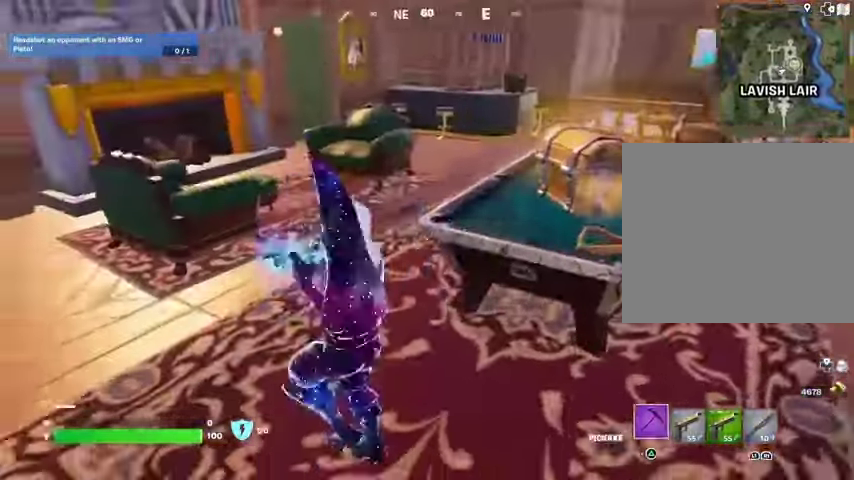
Gameplay with a controller (PlayStation layout); each line is a JSON object with the inputs held at the frame after it. "events" lists button and stick changes between this image and that frame as [ms after this image, input, new state], when the widget could be followed in between.
{"buttons": [], "left_stick": "up-left", "right_stick": "center", "events": [[133, "right_stick", "right"], [267, "right_stick", "center"], [300, "left_stick", "left"], [467, "R2", "up"], [500, "left_stick", "up-left"]]}
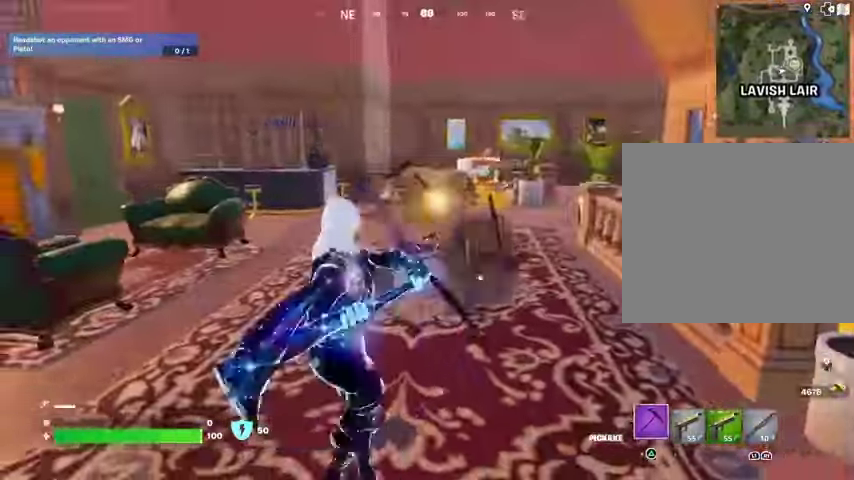
{"buttons": [], "left_stick": "up-right", "right_stick": "center", "events": [[100, "left_stick", "up"], [367, "L3", "down"], [367, "left_stick", "up-right"], [467, "L3", "up"]]}
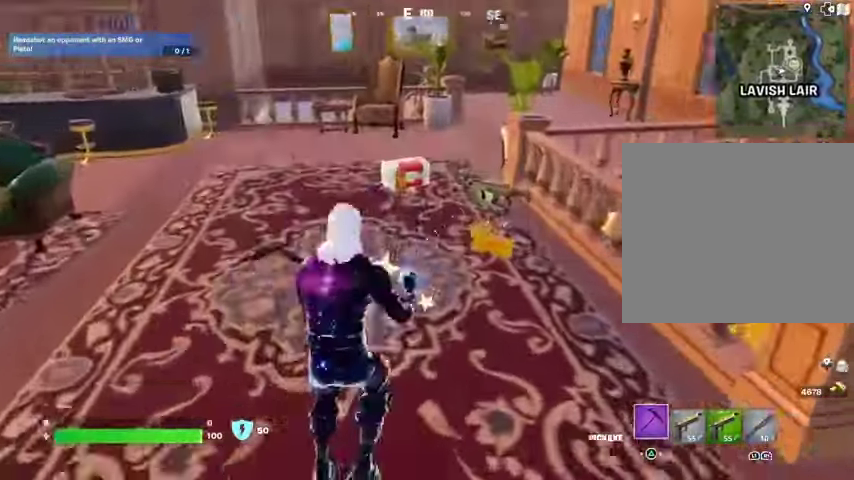
{"buttons": [], "left_stick": "up", "right_stick": "left", "events": [[200, "SQUARE", "down"], [233, "left_stick", "up-left"], [267, "SQUARE", "up"], [467, "left_stick", "up"], [467, "right_stick", "left"]]}
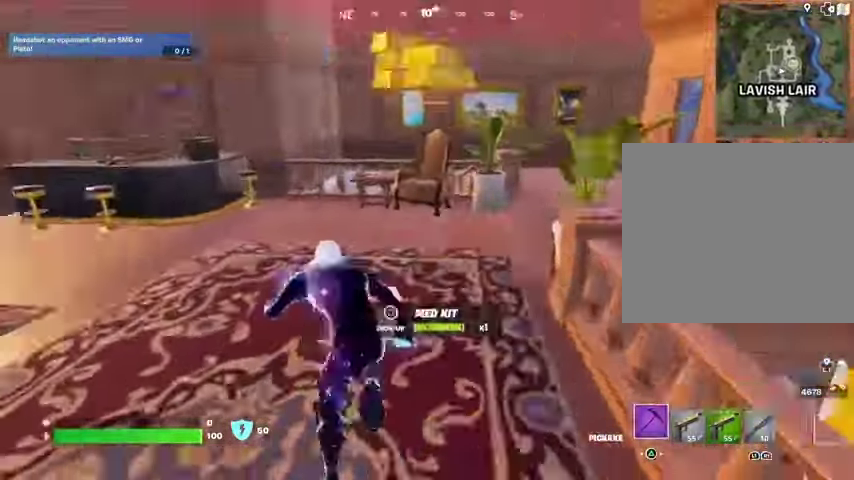
{"buttons": [], "left_stick": "up", "right_stick": "center", "events": [[67, "right_stick", "center"], [267, "CROSS", "down"], [333, "CROSS", "up"], [400, "right_stick", "down"], [467, "right_stick", "center"]]}
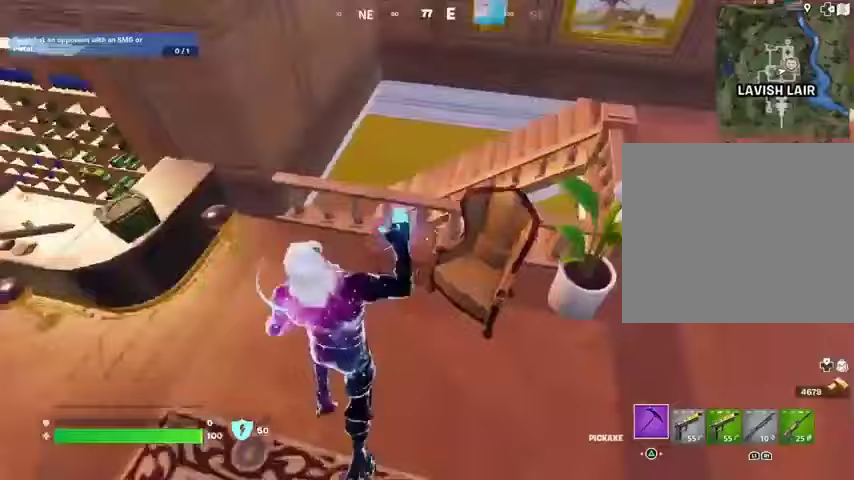
{"buttons": [], "left_stick": "up-right", "right_stick": "right", "events": [[167, "right_stick", "down-right"], [200, "R1", "down"], [267, "right_stick", "right"], [300, "R1", "up"], [367, "left_stick", "up-right"]]}
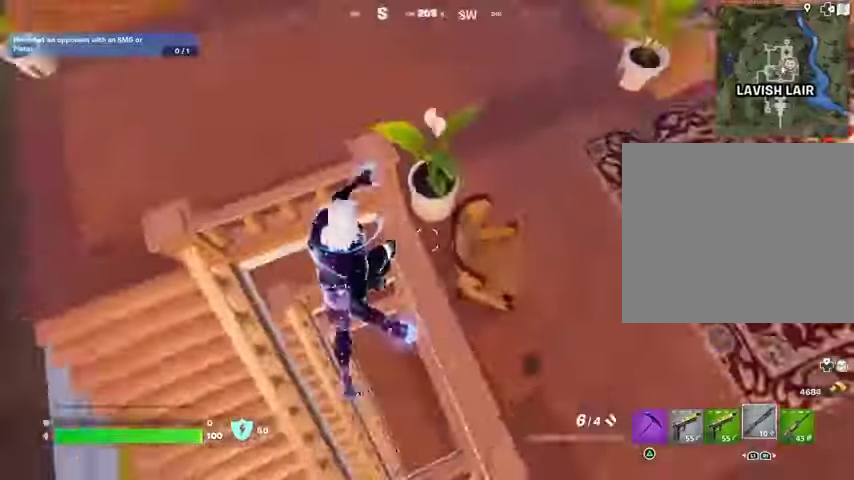
{"buttons": ["CROSS"], "left_stick": "up", "right_stick": "center", "events": [[133, "right_stick", "center"], [300, "left_stick", "up"], [333, "right_stick", "up-left"], [500, "CROSS", "down"], [500, "right_stick", "center"]]}
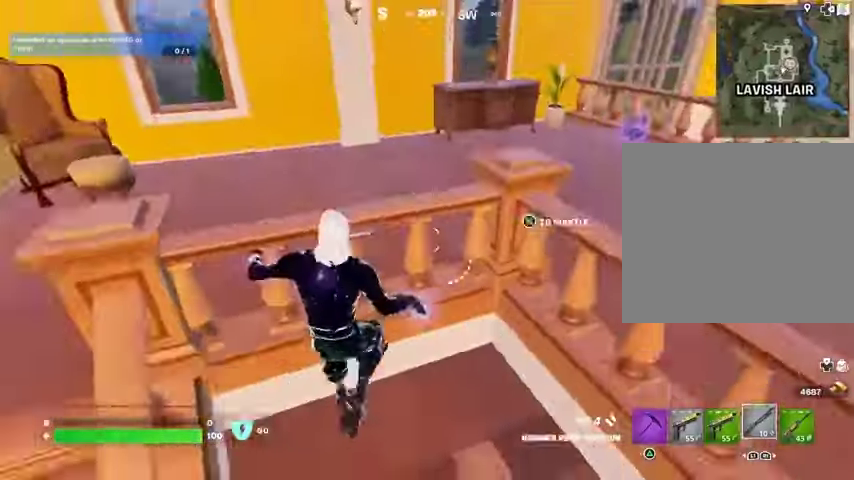
{"buttons": [], "left_stick": "up", "right_stick": "center", "events": [[100, "CROSS", "up"], [333, "right_stick", "up-right"], [467, "right_stick", "center"]]}
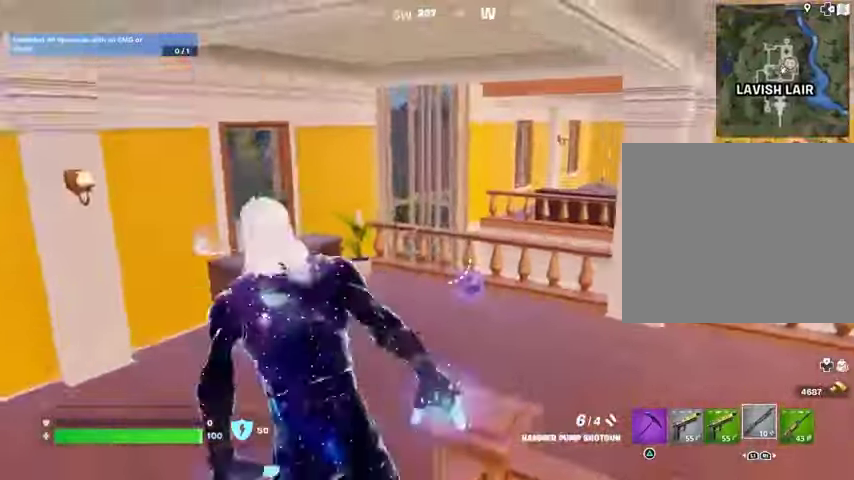
{"buttons": [], "left_stick": "up", "right_stick": "center", "events": [[133, "right_stick", "right"], [200, "right_stick", "center"]]}
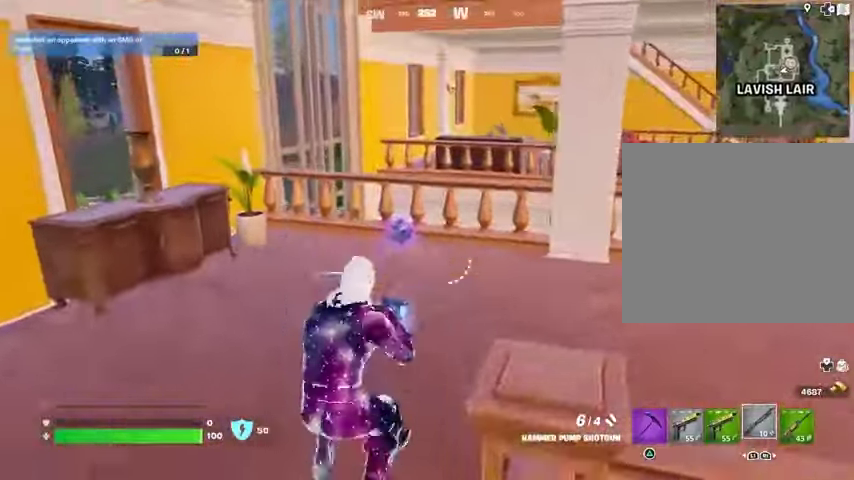
{"buttons": [], "left_stick": "right", "right_stick": "right", "events": [[200, "SQUARE", "down"], [233, "SQUARE", "up"], [333, "right_stick", "right"], [367, "left_stick", "right"]]}
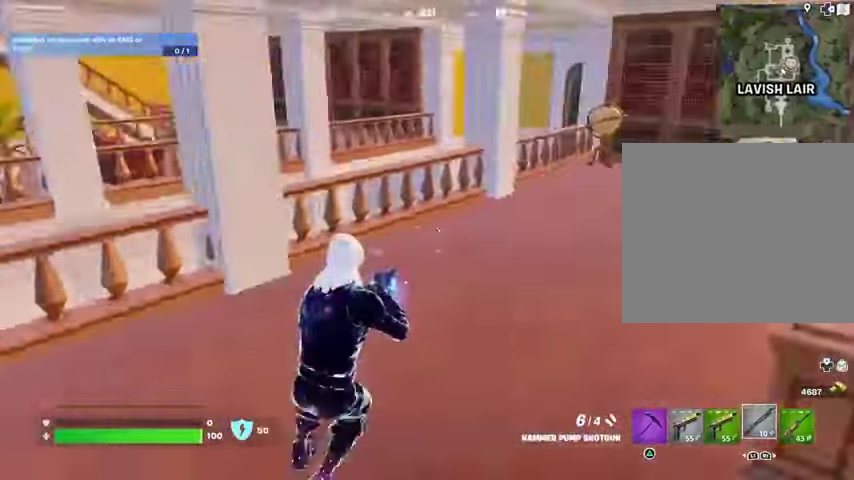
{"buttons": [], "left_stick": "up", "right_stick": "center", "events": [[167, "right_stick", "center"], [300, "left_stick", "up"], [367, "CROSS", "down"], [467, "CROSS", "up"]]}
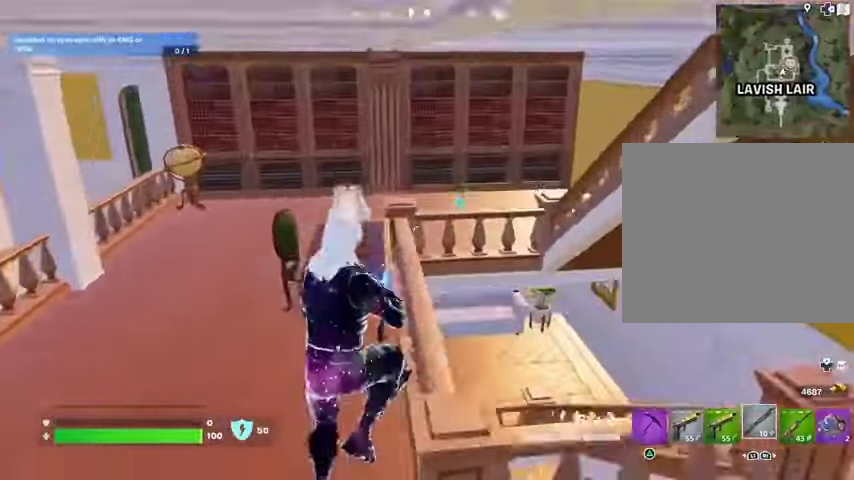
{"buttons": [], "left_stick": "up-left", "right_stick": "center", "events": [[67, "left_stick", "up-right"], [67, "right_stick", "down-right"], [200, "left_stick", "up"], [300, "right_stick", "center"], [433, "left_stick", "up-left"]]}
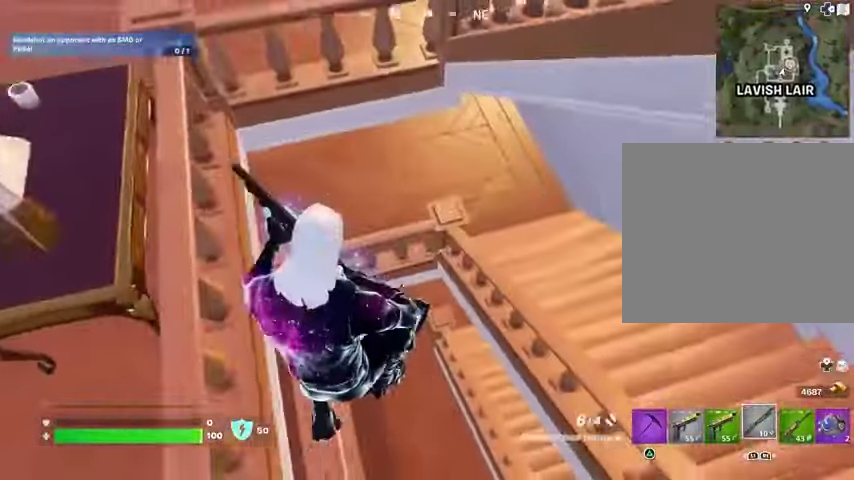
{"buttons": [], "left_stick": "up-right", "right_stick": "up-left", "events": [[100, "left_stick", "left"], [200, "left_stick", "down-left"], [300, "right_stick", "up"], [367, "left_stick", "up-left"], [500, "left_stick", "up-right"], [500, "right_stick", "up-left"]]}
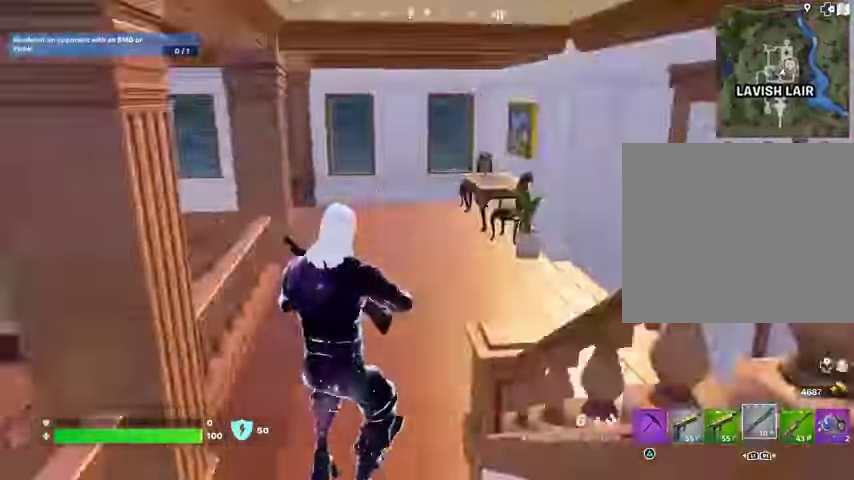
{"buttons": [], "left_stick": "up-right", "right_stick": "center", "events": [[67, "left_stick", "right"], [167, "right_stick", "center"], [200, "left_stick", "up"], [267, "L3", "down"], [267, "right_stick", "down-left"], [367, "left_stick", "up-right"], [367, "right_stick", "center"], [400, "L3", "up"]]}
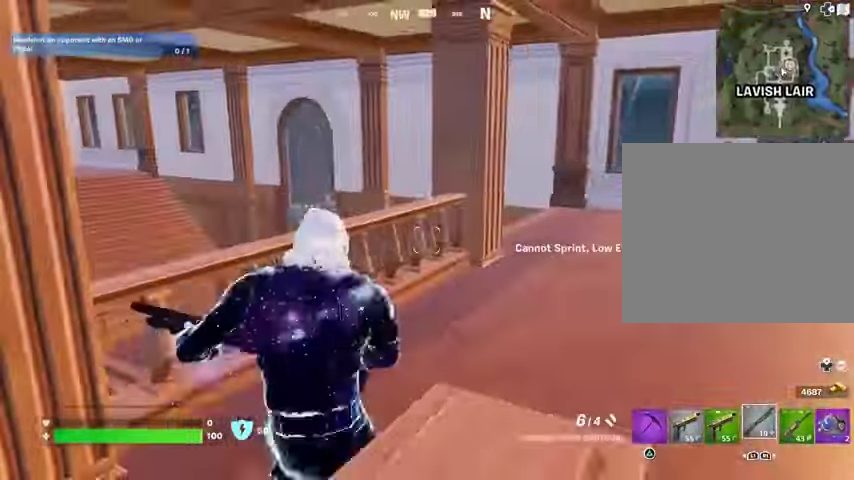
{"buttons": [], "left_stick": "up-right", "right_stick": "center", "events": []}
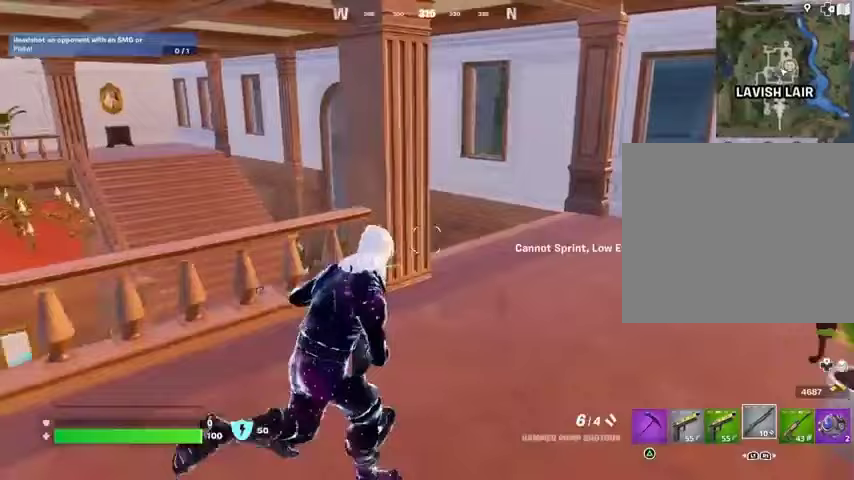
{"buttons": [], "left_stick": "up-right", "right_stick": "left", "events": [[400, "right_stick", "left"]]}
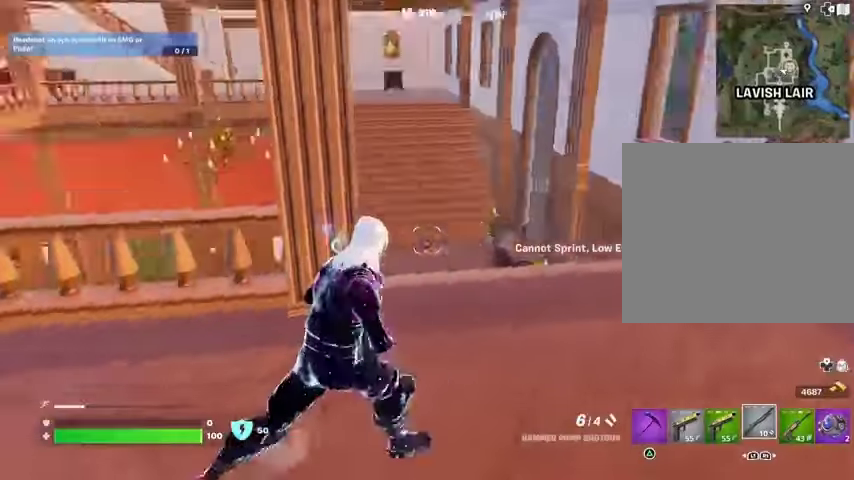
{"buttons": [], "left_stick": "up-right", "right_stick": "center", "events": [[333, "right_stick", "center"]]}
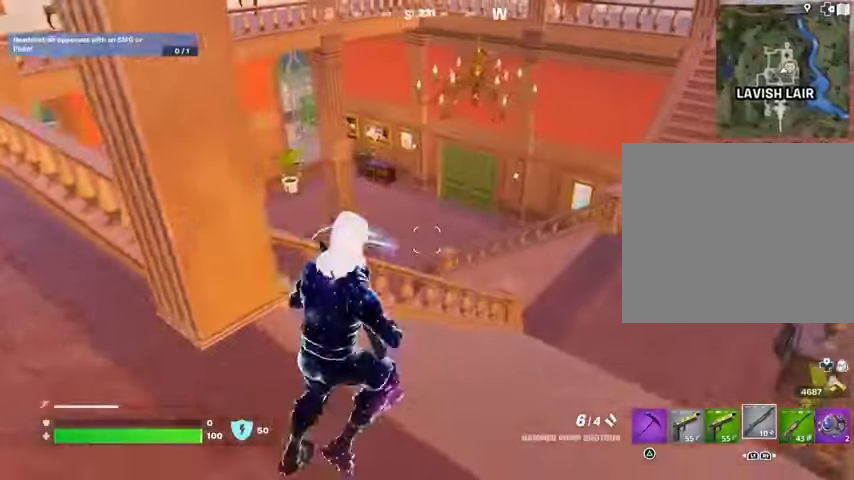
{"buttons": [], "left_stick": "up-left", "right_stick": "left", "events": [[233, "L3", "down"], [333, "L3", "up"], [367, "CROSS", "down"], [400, "left_stick", "up-left"], [467, "CROSS", "up"], [467, "right_stick", "left"]]}
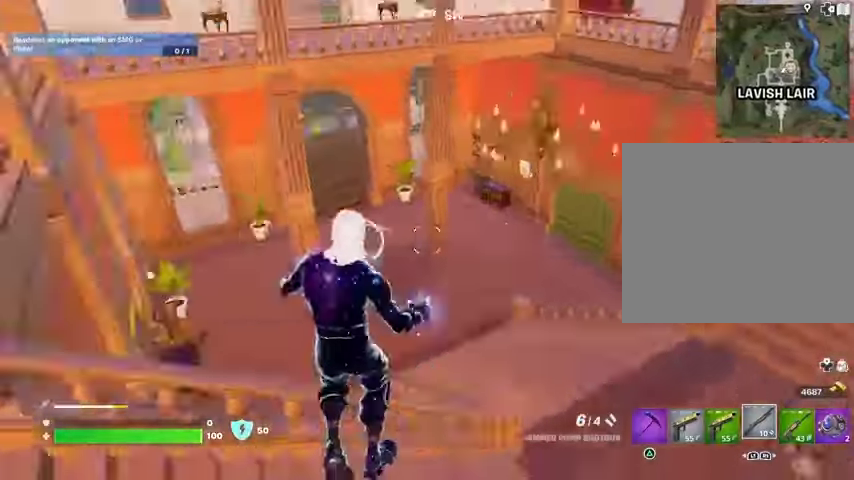
{"buttons": [], "left_stick": "up-right", "right_stick": "down", "events": [[133, "right_stick", "center"], [367, "left_stick", "up"], [467, "left_stick", "up-right"], [500, "right_stick", "down"]]}
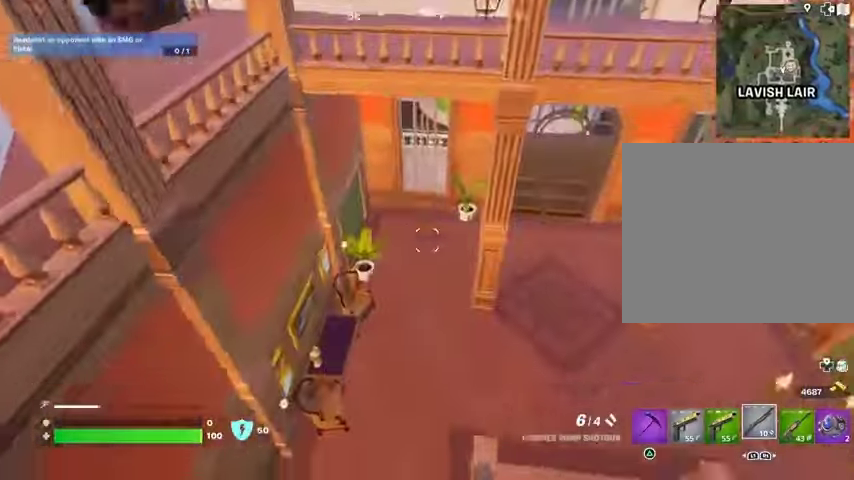
{"buttons": [], "left_stick": "up-right", "right_stick": "up-left", "events": [[133, "right_stick", "left"], [400, "right_stick", "up-left"]]}
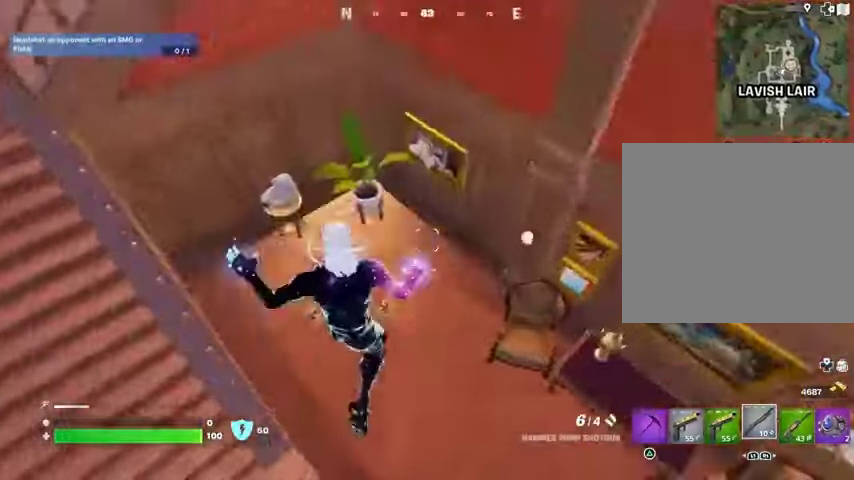
{"buttons": [], "left_stick": "up", "right_stick": "right", "events": [[133, "left_stick", "up"], [233, "right_stick", "center"], [467, "right_stick", "right"]]}
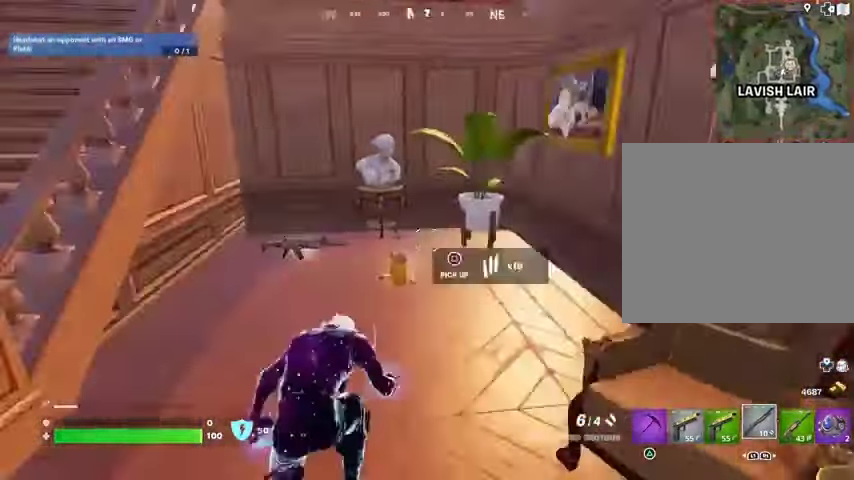
{"buttons": [], "left_stick": "up-right", "right_stick": "center", "events": [[100, "left_stick", "up-left"], [267, "left_stick", "up-right"], [467, "right_stick", "center"]]}
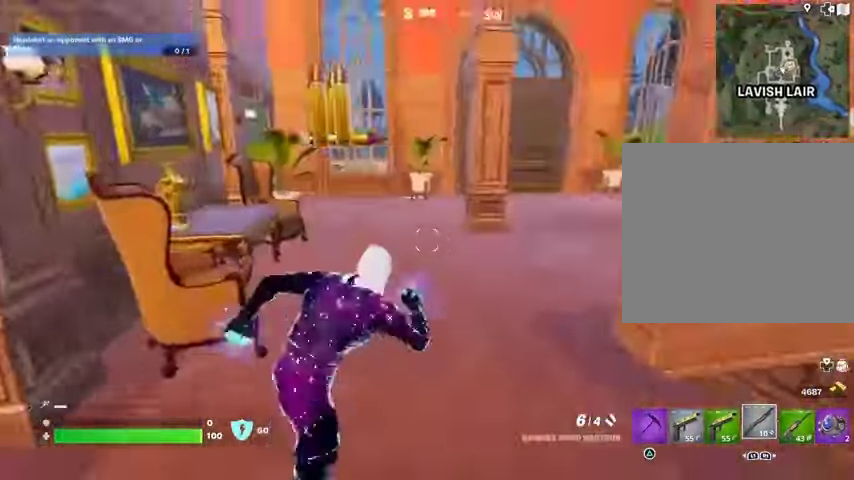
{"buttons": [], "left_stick": "up", "right_stick": "center", "events": [[33, "right_stick", "left"], [133, "right_stick", "center"], [233, "left_stick", "up"]]}
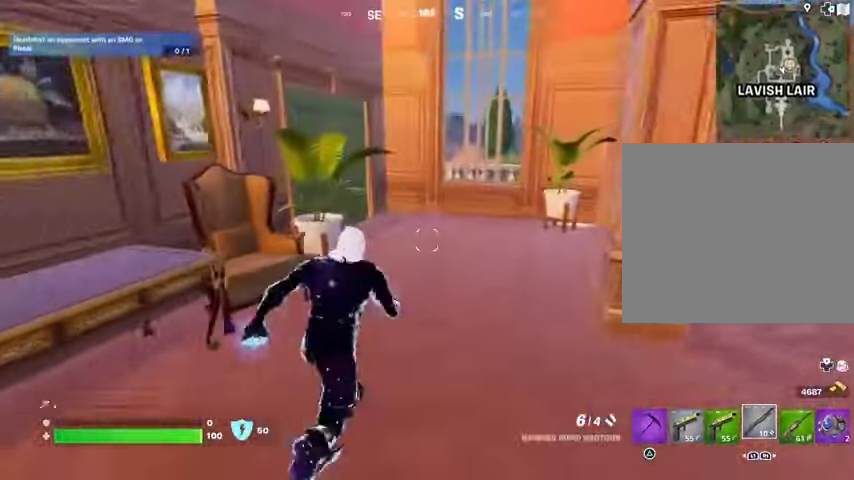
{"buttons": [], "left_stick": "up", "right_stick": "center", "events": []}
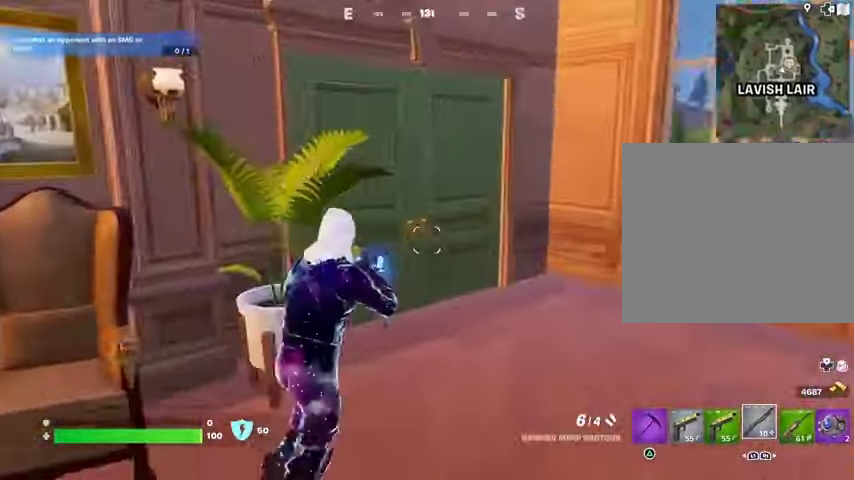
{"buttons": [], "left_stick": "up", "right_stick": "left", "events": [[367, "right_stick", "left"]]}
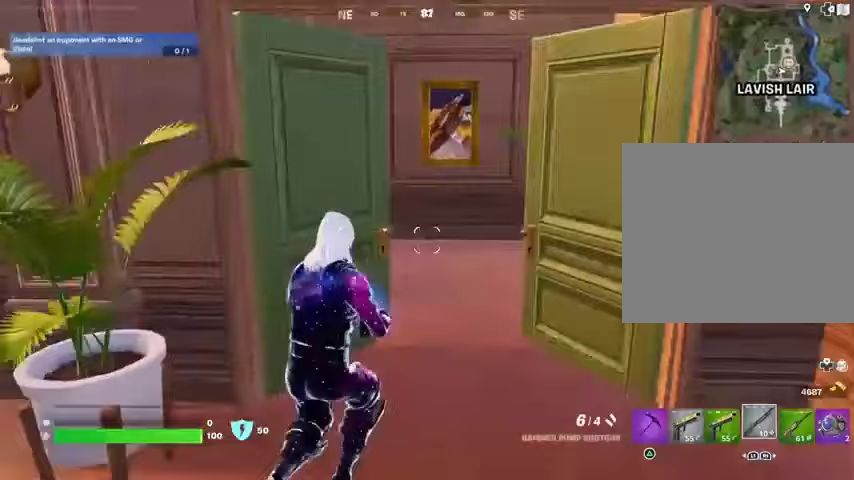
{"buttons": [], "left_stick": "up-right", "right_stick": "left", "events": [[433, "left_stick", "up-right"]]}
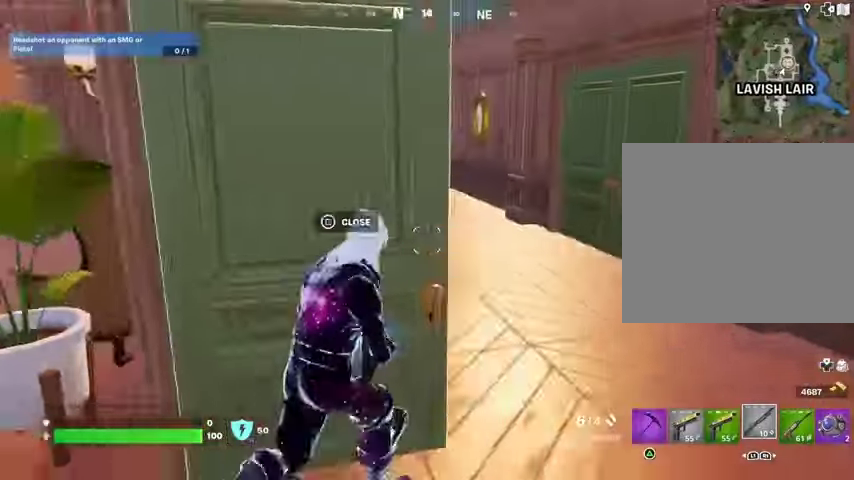
{"buttons": [], "left_stick": "up", "right_stick": "up-right", "events": [[33, "right_stick", "center"], [200, "left_stick", "up"], [200, "right_stick", "left"], [233, "L3", "down"], [300, "L3", "up"], [300, "right_stick", "center"], [500, "right_stick", "up-right"]]}
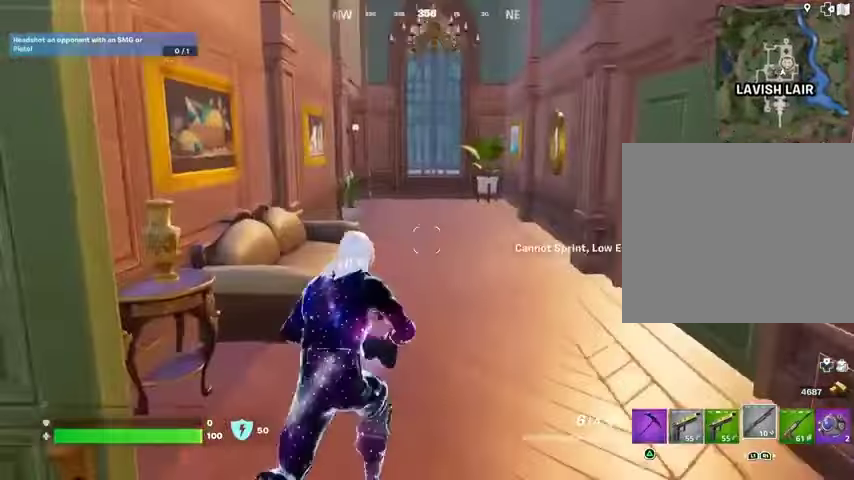
{"buttons": [], "left_stick": "up", "right_stick": "center", "events": [[67, "L3", "down"], [100, "right_stick", "center"], [167, "L3", "up"], [200, "right_stick", "right"], [433, "right_stick", "center"]]}
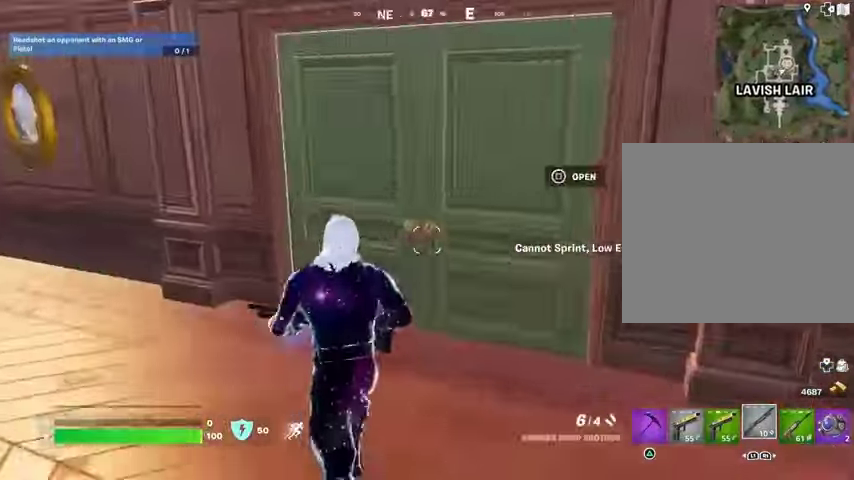
{"buttons": ["DPAD_UP"], "left_stick": "center", "right_stick": "center", "events": [[167, "left_stick", "center"], [200, "right_stick", "right"], [267, "right_stick", "center"], [467, "DPAD_UP", "down"]]}
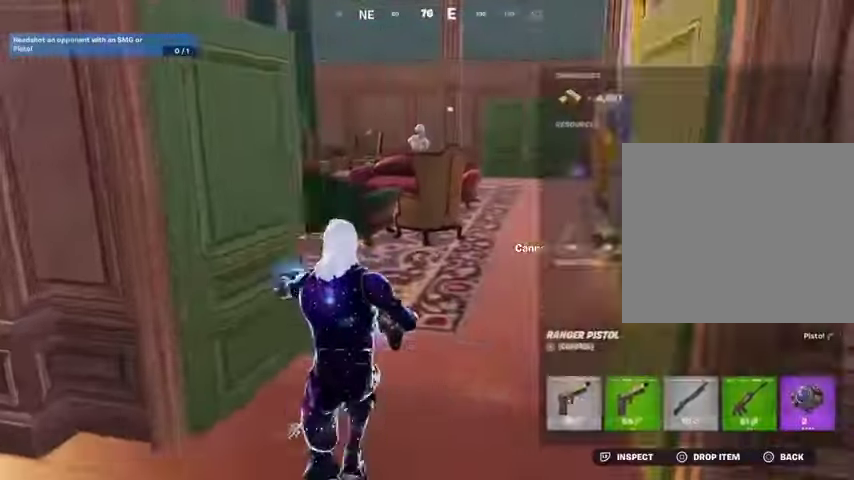
{"buttons": ["CIRCLE"], "left_stick": "center", "right_stick": "center", "events": [[67, "DPAD_UP", "up"], [100, "CROSS", "down"], [167, "CROSS", "up"], [200, "DPAD_RIGHT", "down"], [267, "DPAD_RIGHT", "up"], [333, "DPAD_RIGHT", "down"], [367, "CROSS", "down"], [433, "CROSS", "up"], [433, "DPAD_RIGHT", "up"], [500, "CIRCLE", "down"]]}
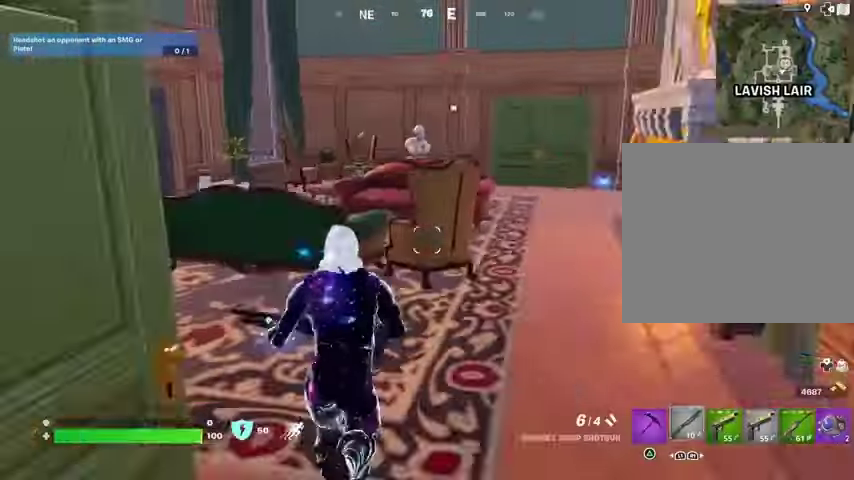
{"buttons": [], "left_stick": "center", "right_stick": "center", "events": [[67, "CIRCLE", "up"], [133, "right_stick", "left"], [300, "right_stick", "center"]]}
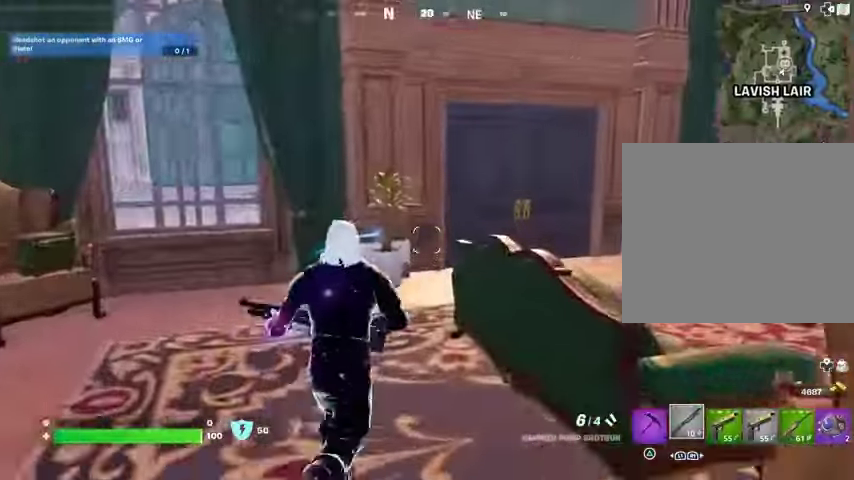
{"buttons": [], "left_stick": "up-left", "right_stick": "center", "events": [[133, "right_stick", "right"], [200, "left_stick", "up-left"], [200, "right_stick", "center"], [267, "right_stick", "right"], [433, "right_stick", "center"]]}